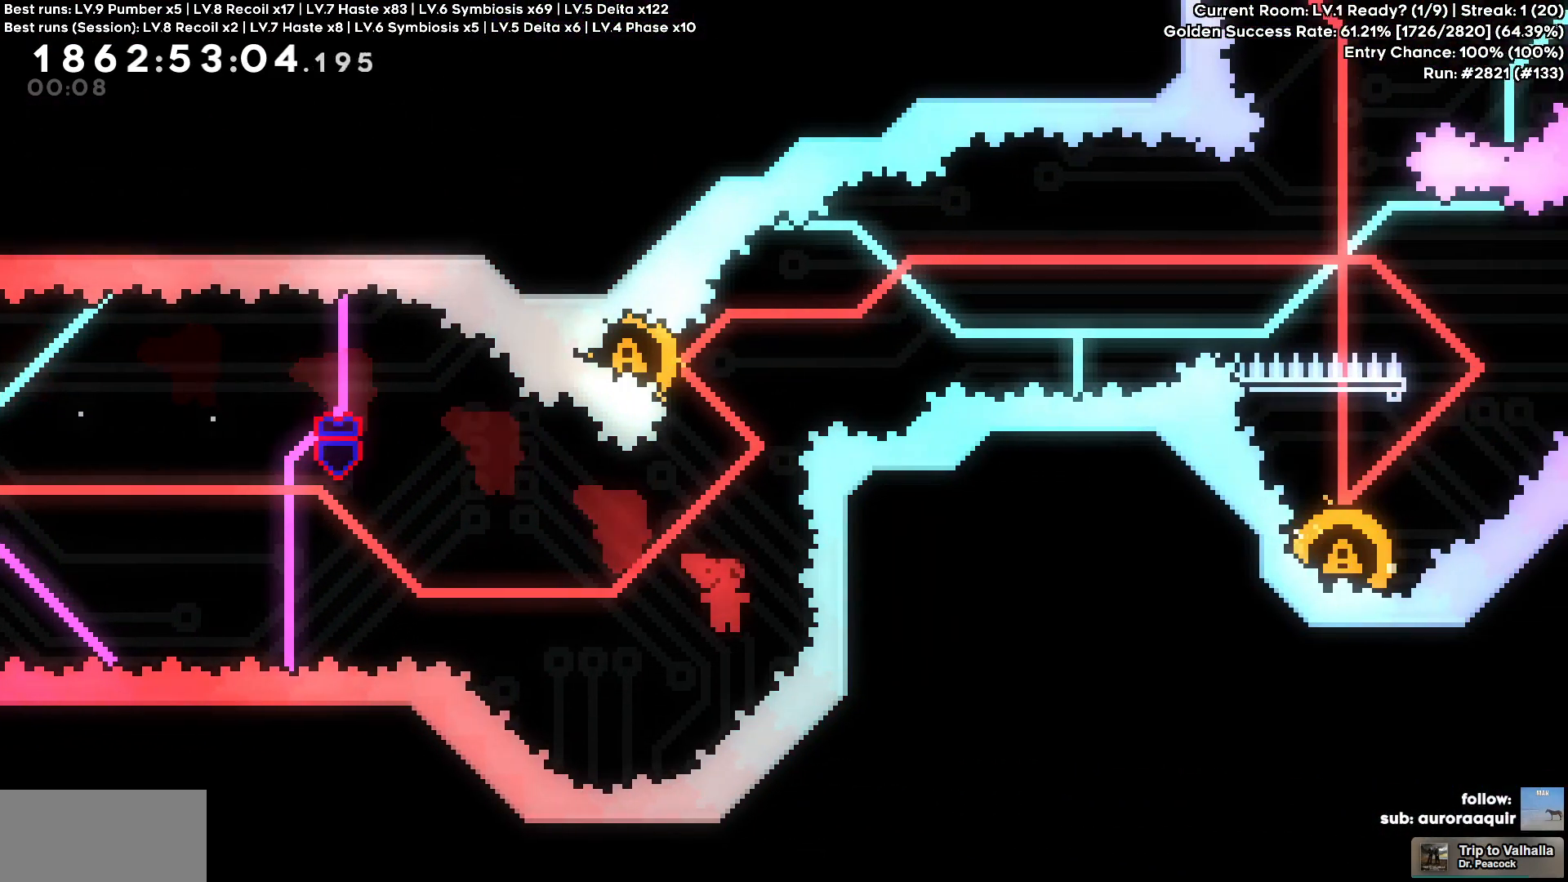
Gameplay with keyboard; each line is a JSON object with the keys held at the frame after it. "events" lists presses ("down") and releases ("up") of "a", "d", "s" and "w" between this image and that frame as [ms after this image, input, new state], when the widget could be followed in between. No other keys are recorded. Mouse input is not recorded. Not read: other_keys.
{"keys": ["a"], "events": [[50, "w", "down"], [100, "d", "up"], [250, "w", "up"], [283, "a", "down"]]}
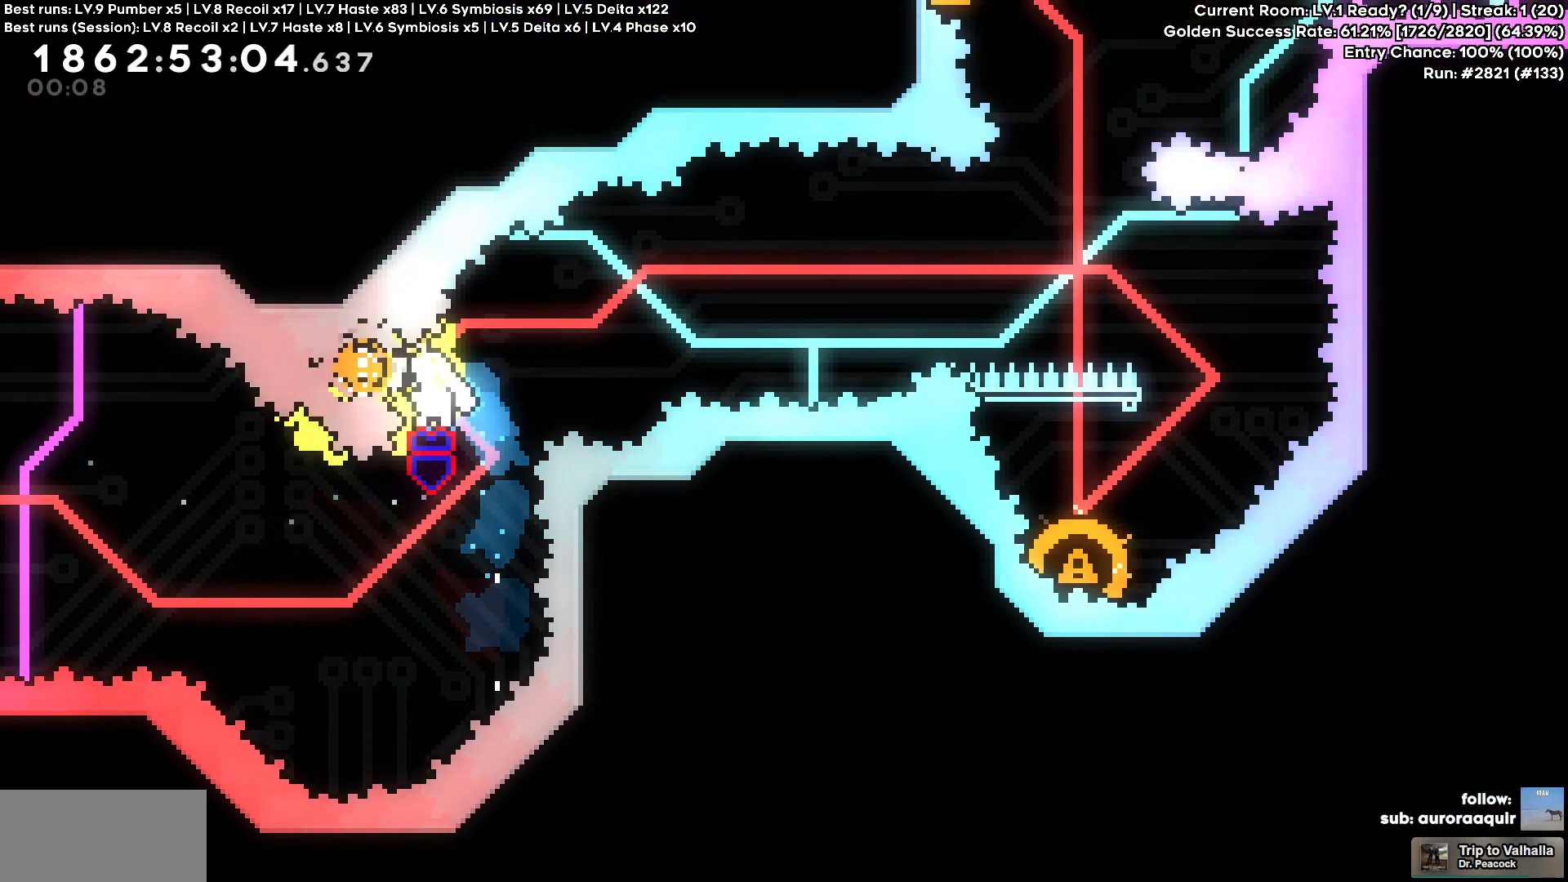
{"keys": ["d"], "events": [[33, "a", "up"], [33, "d", "down"]]}
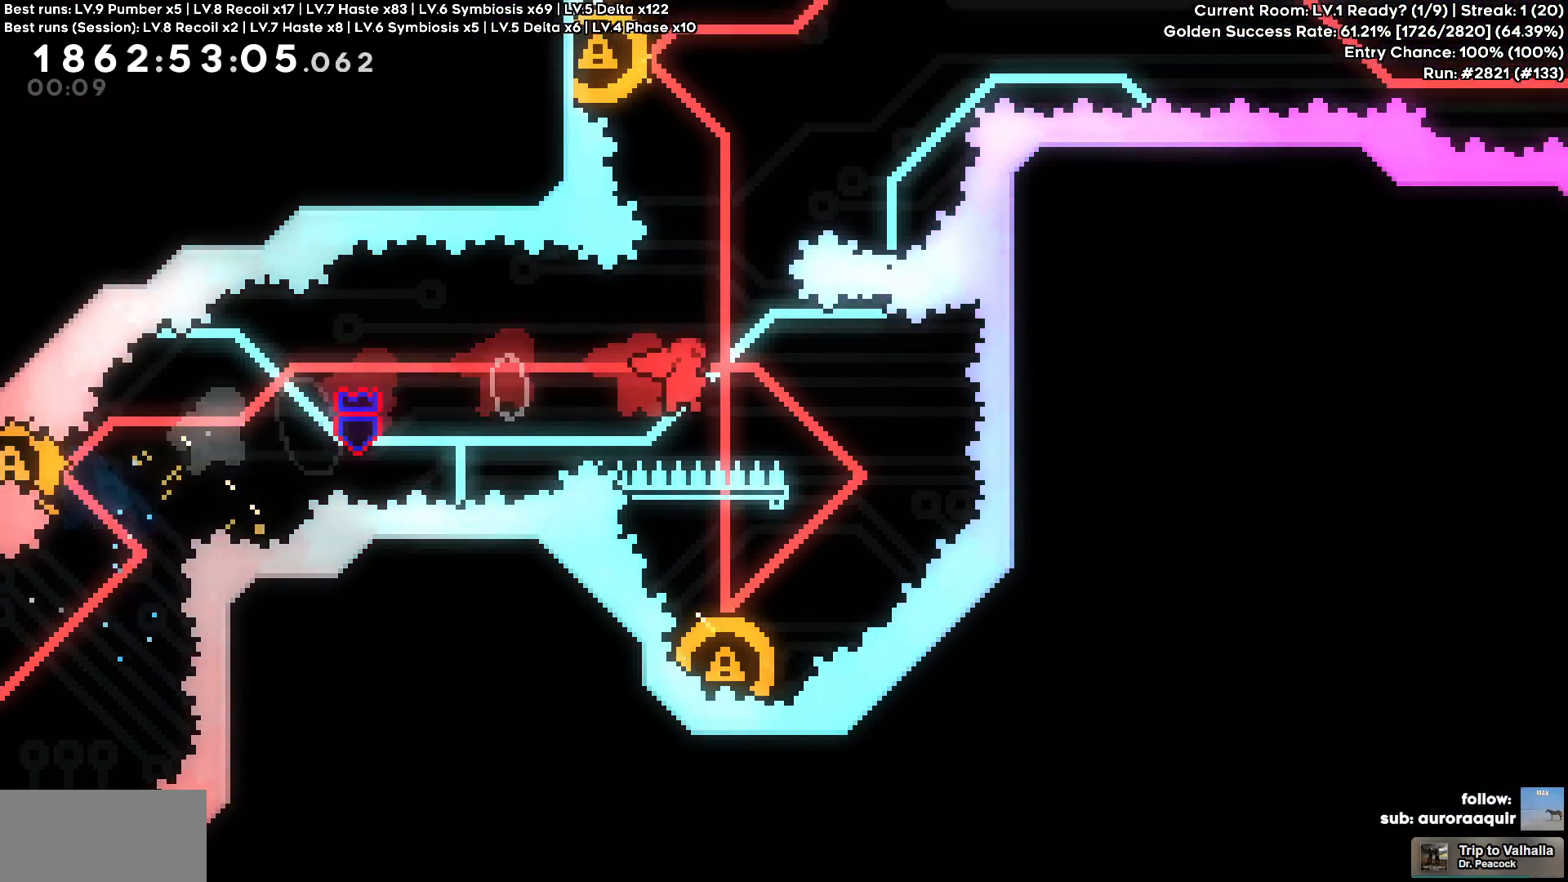
{"keys": ["a"], "events": [[83, "d", "up"], [233, "a", "down"], [233, "s", "down"], [417, "s", "up"]]}
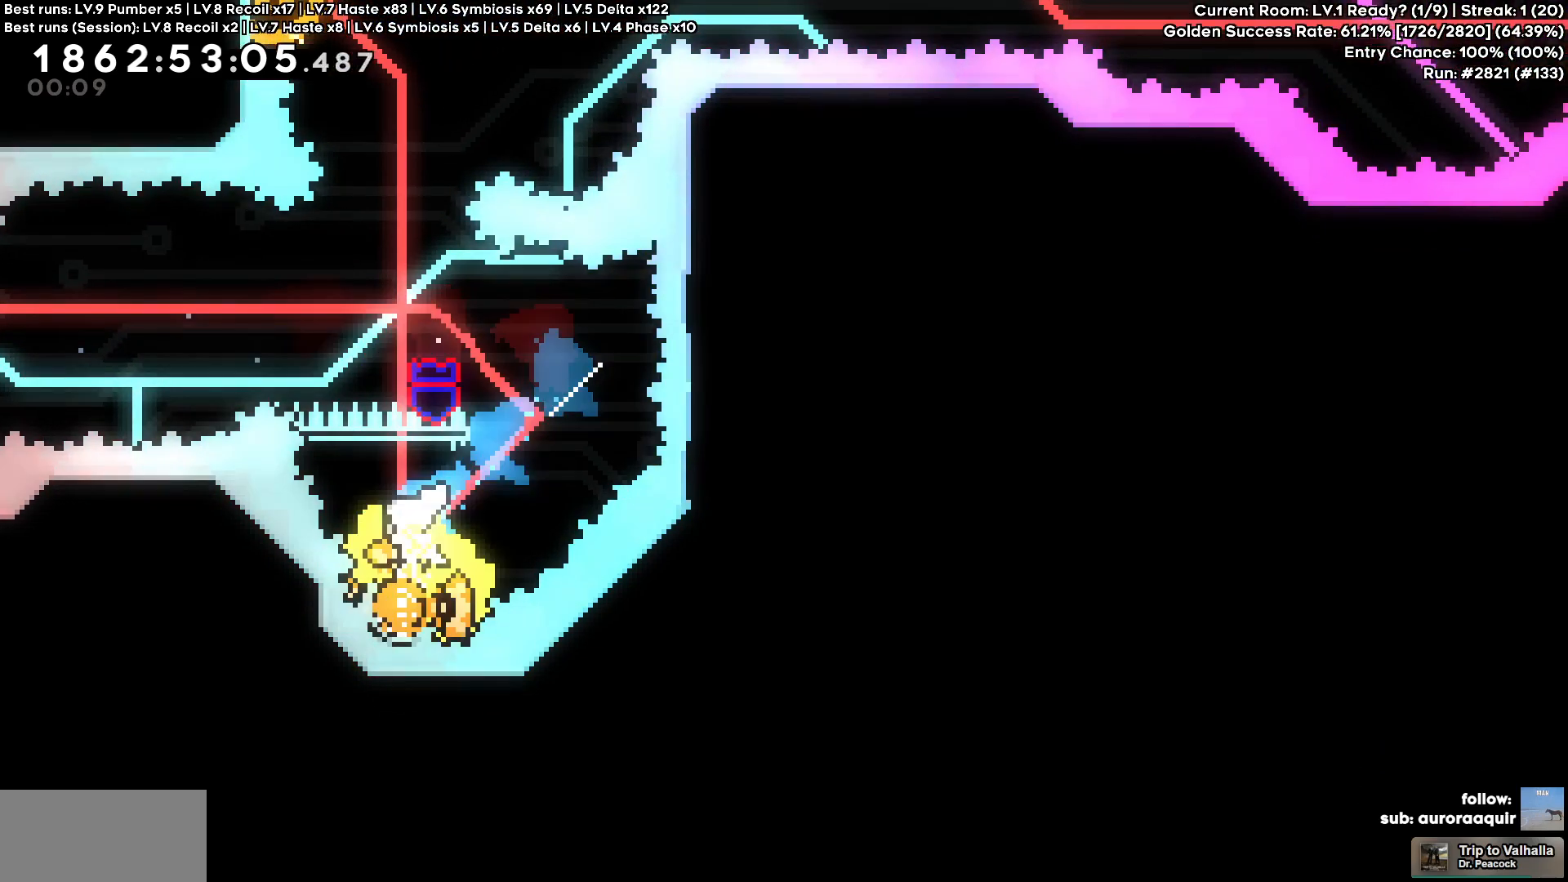
{"keys": ["w"], "events": [[17, "a", "up"], [283, "a", "down"], [483, "a", "up"], [483, "w", "down"]]}
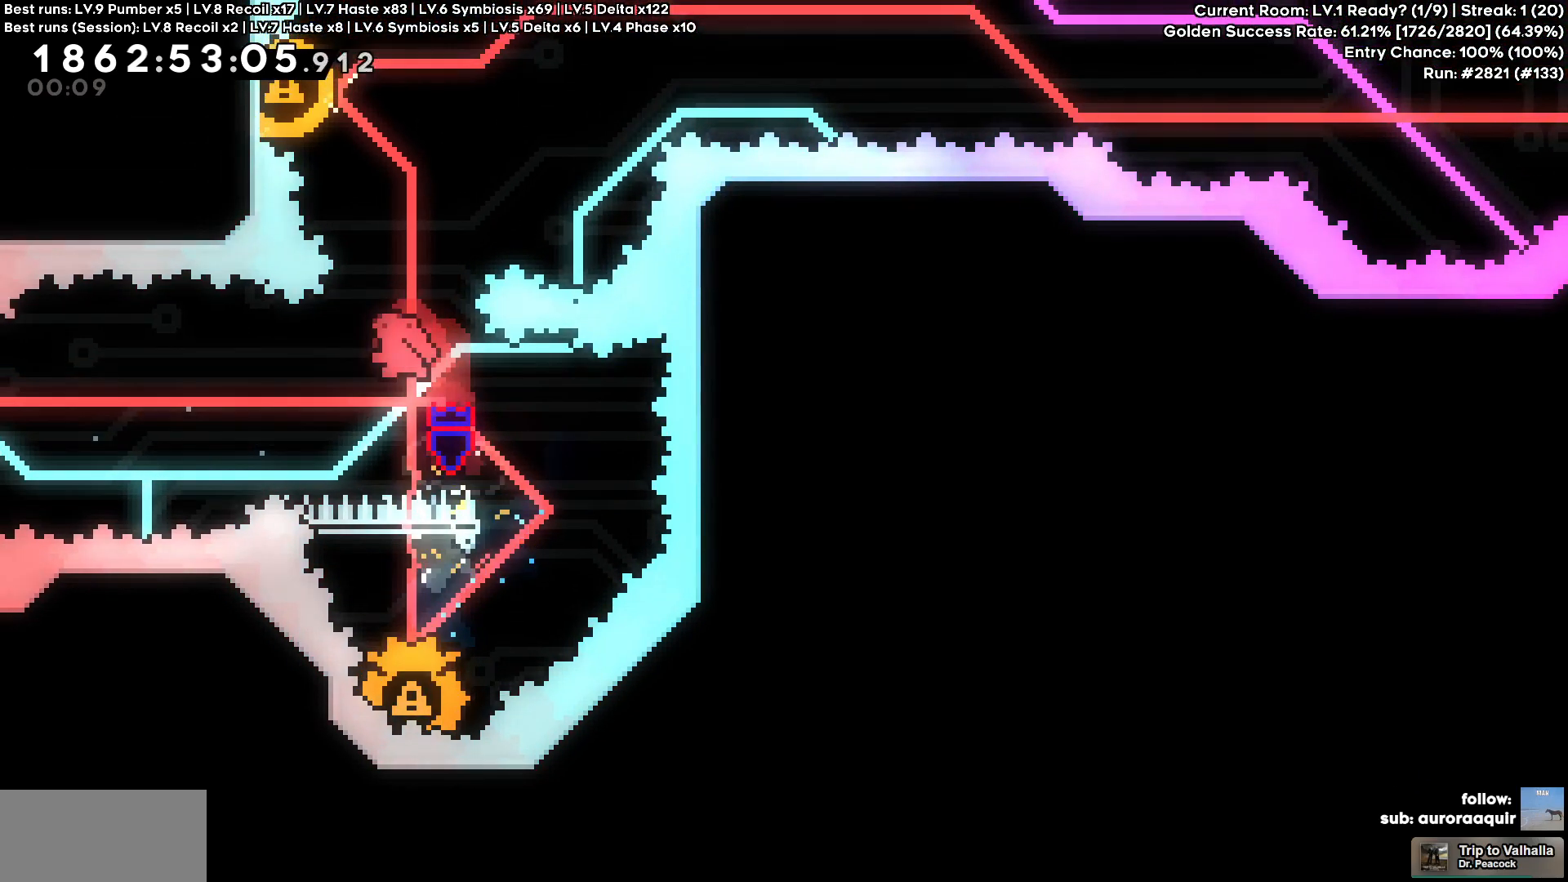
{"keys": ["d"], "events": [[167, "a", "down"], [167, "w", "up"], [400, "d", "down"], [450, "a", "up"]]}
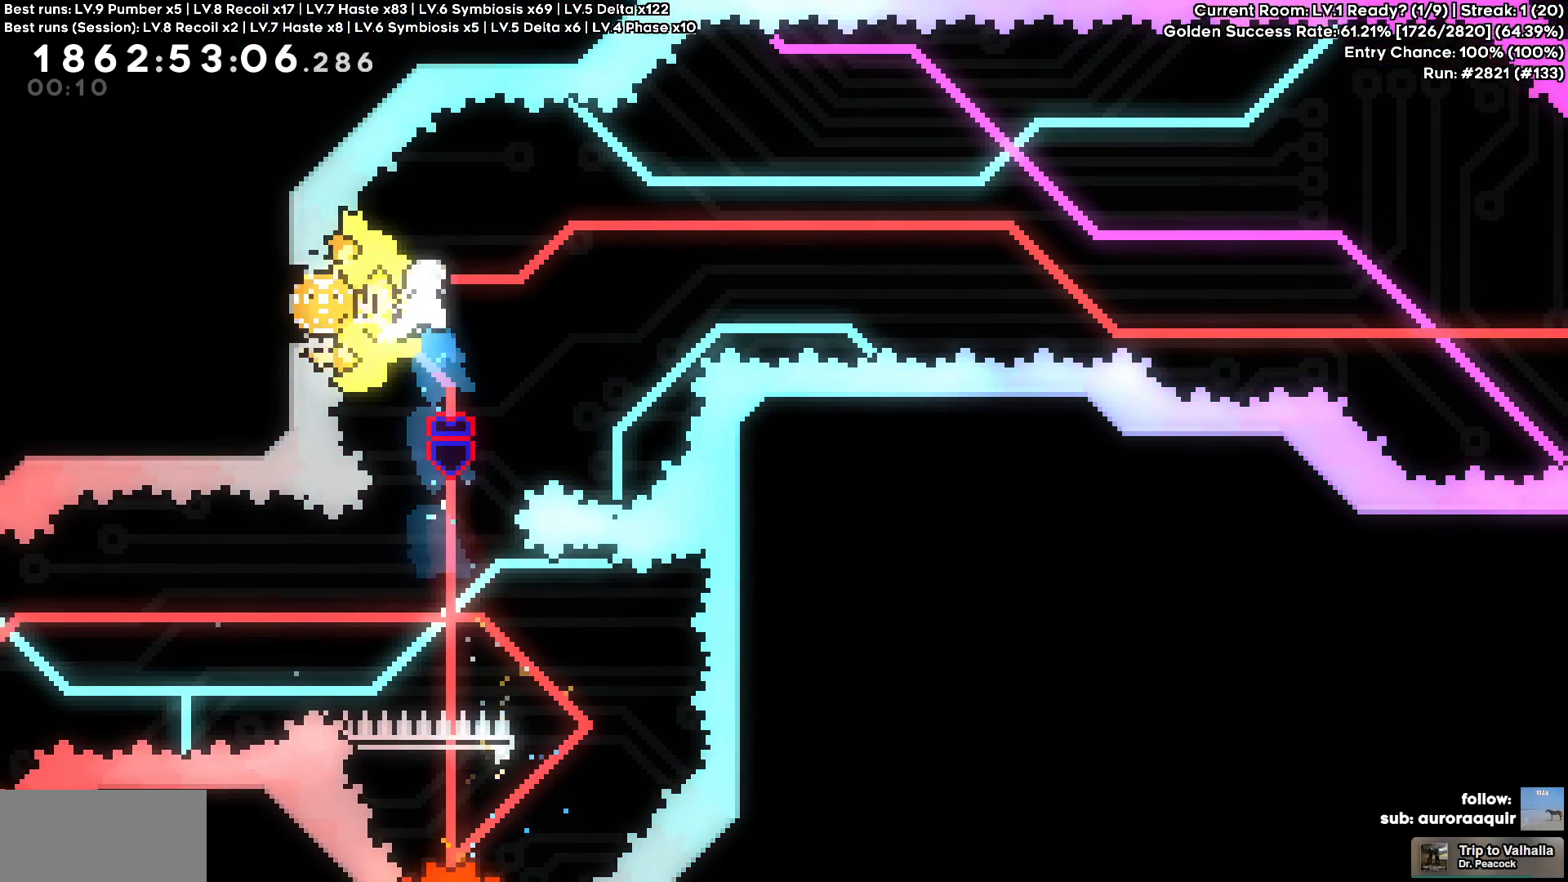
{"keys": ["d"], "events": []}
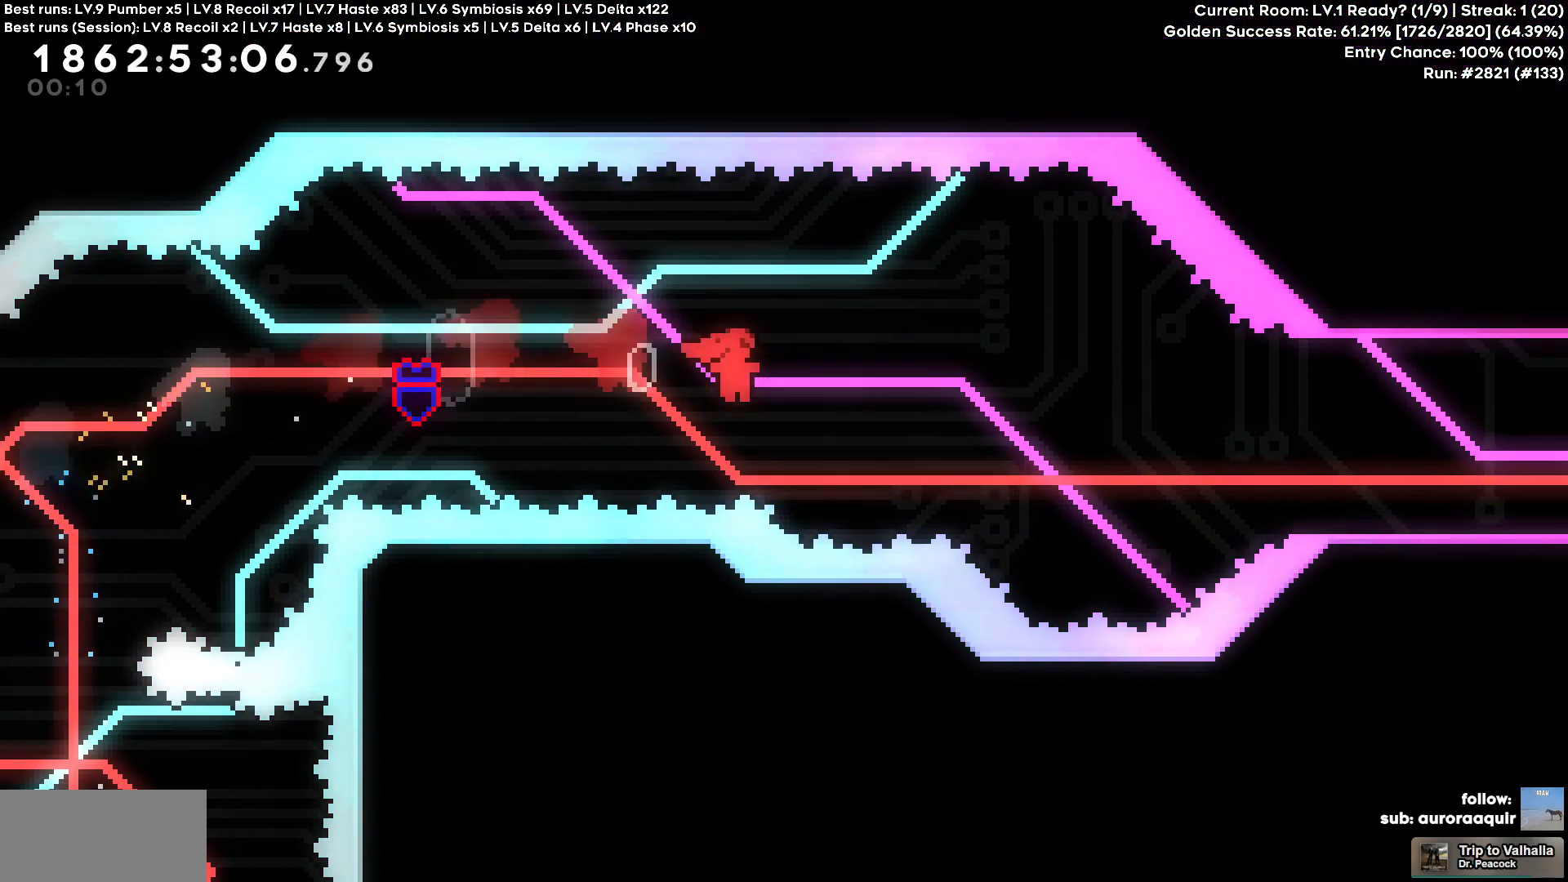
{"keys": ["d", "w"], "events": [[300, "w", "down"]]}
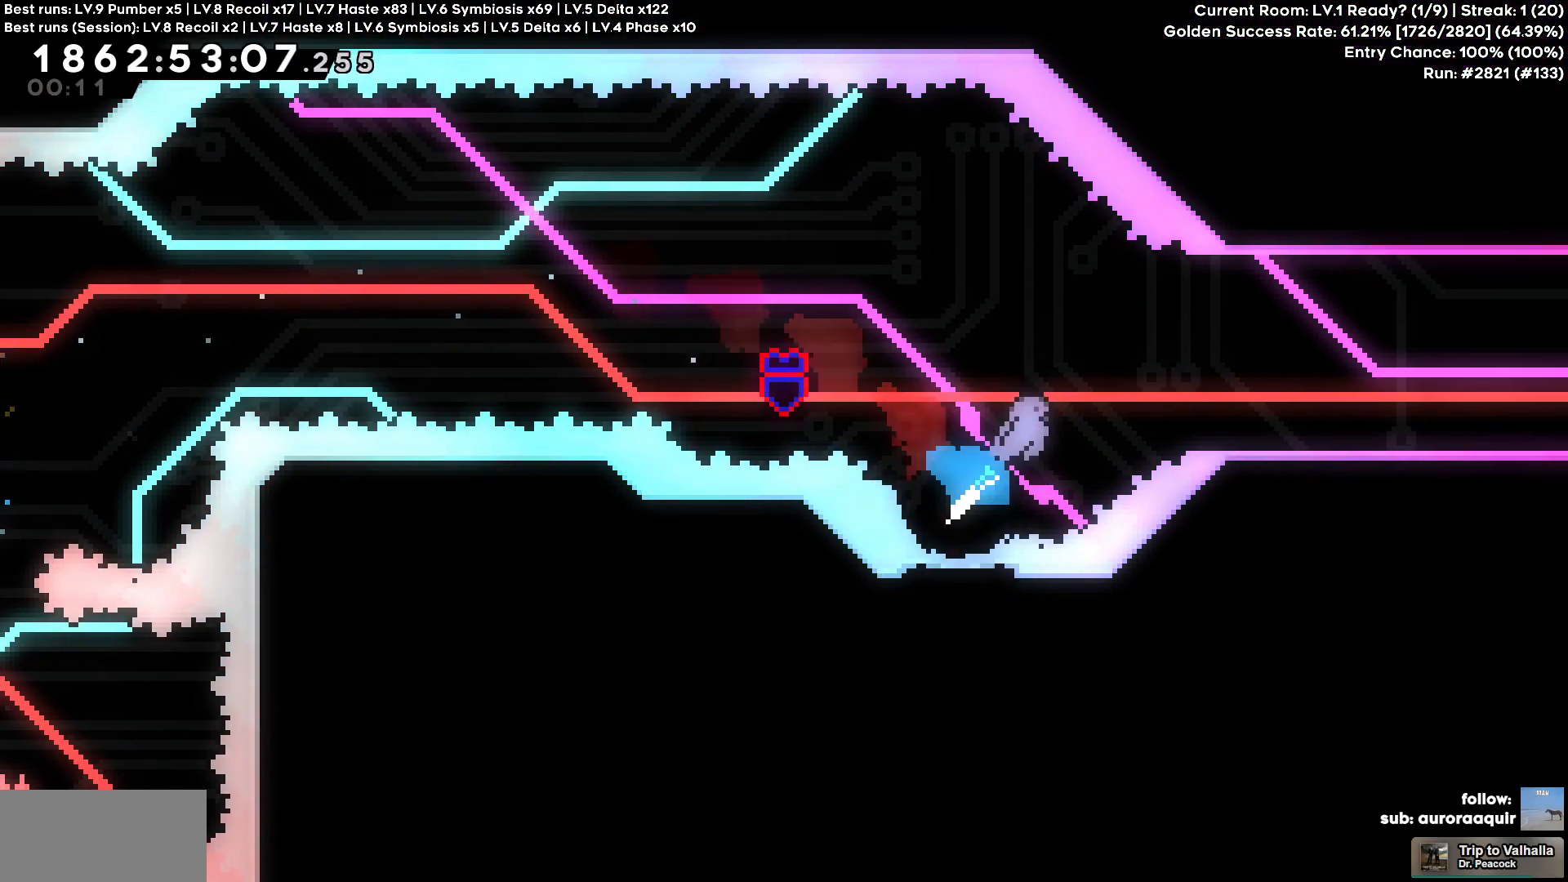
{"keys": ["d"], "events": [[300, "w", "up"]]}
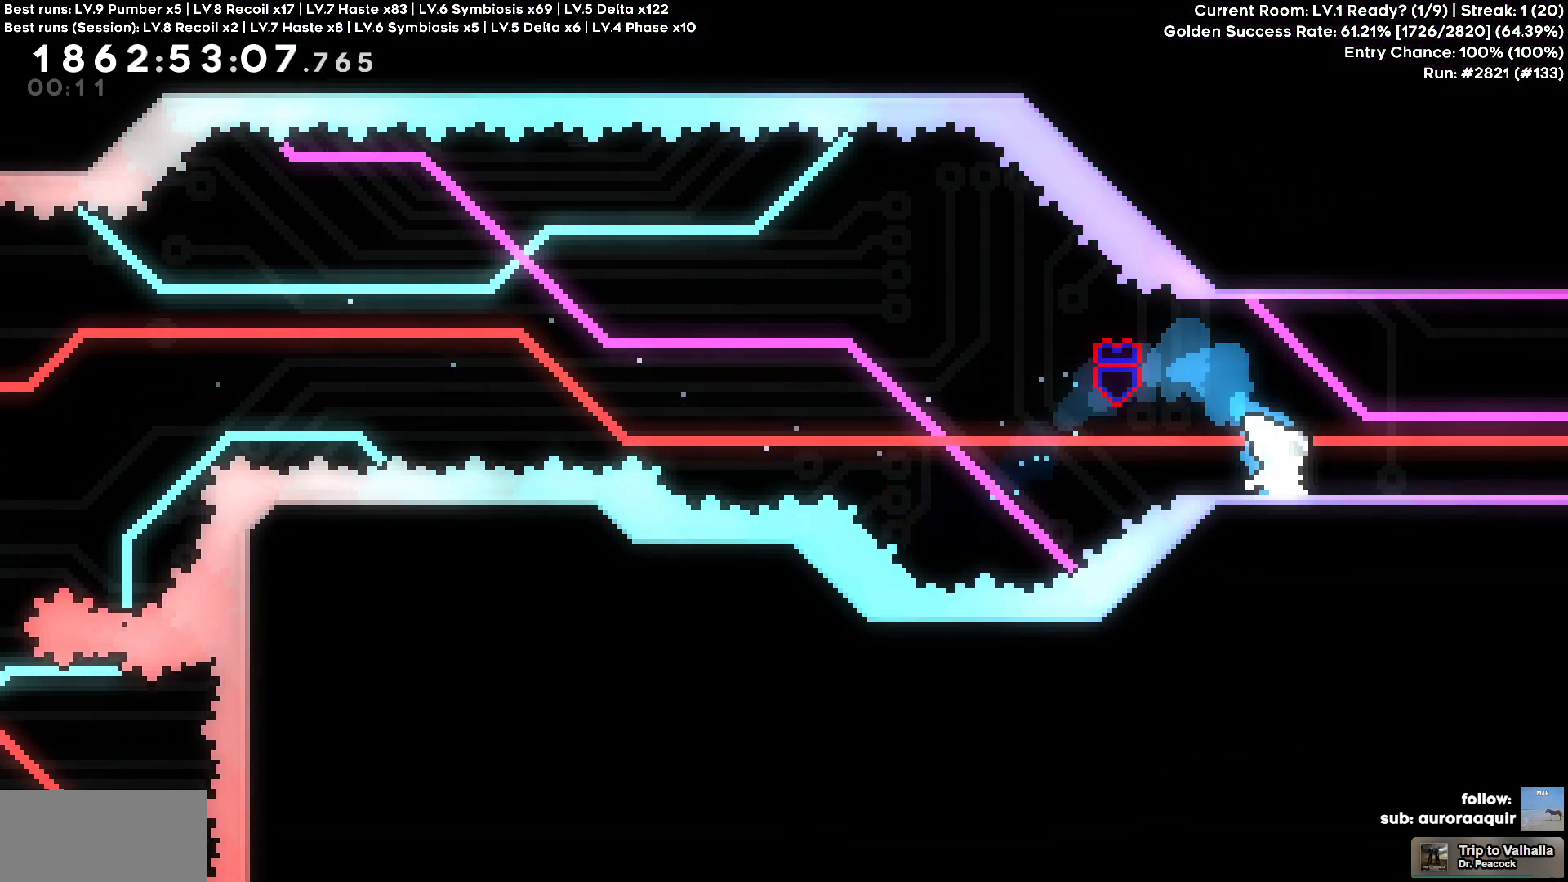
{"keys": ["d"], "events": []}
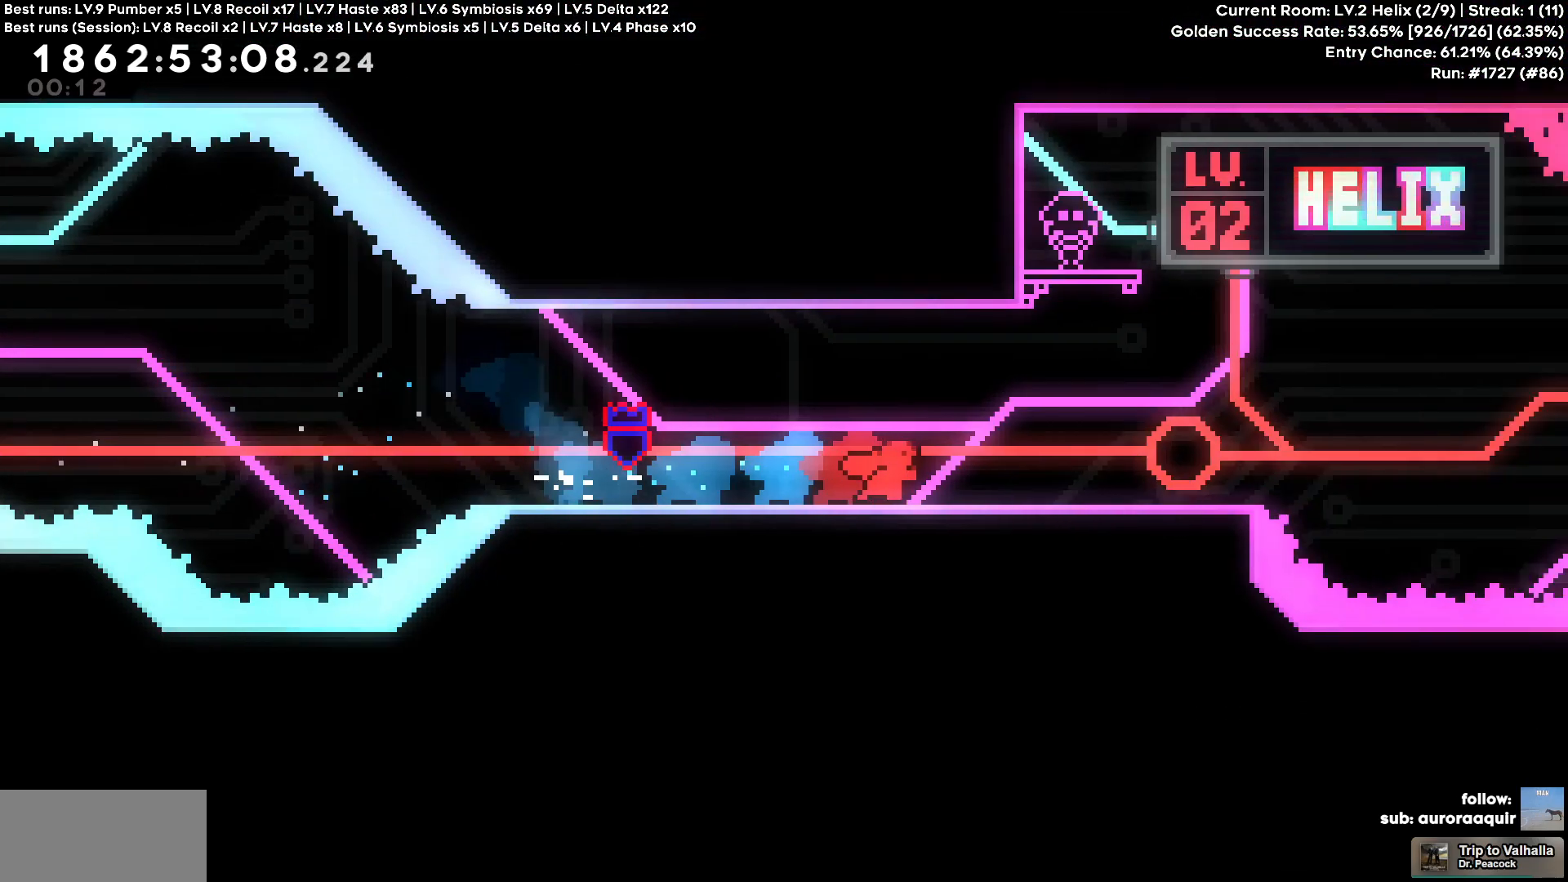
{"keys": ["w"], "events": [[383, "d", "up"], [383, "w", "down"]]}
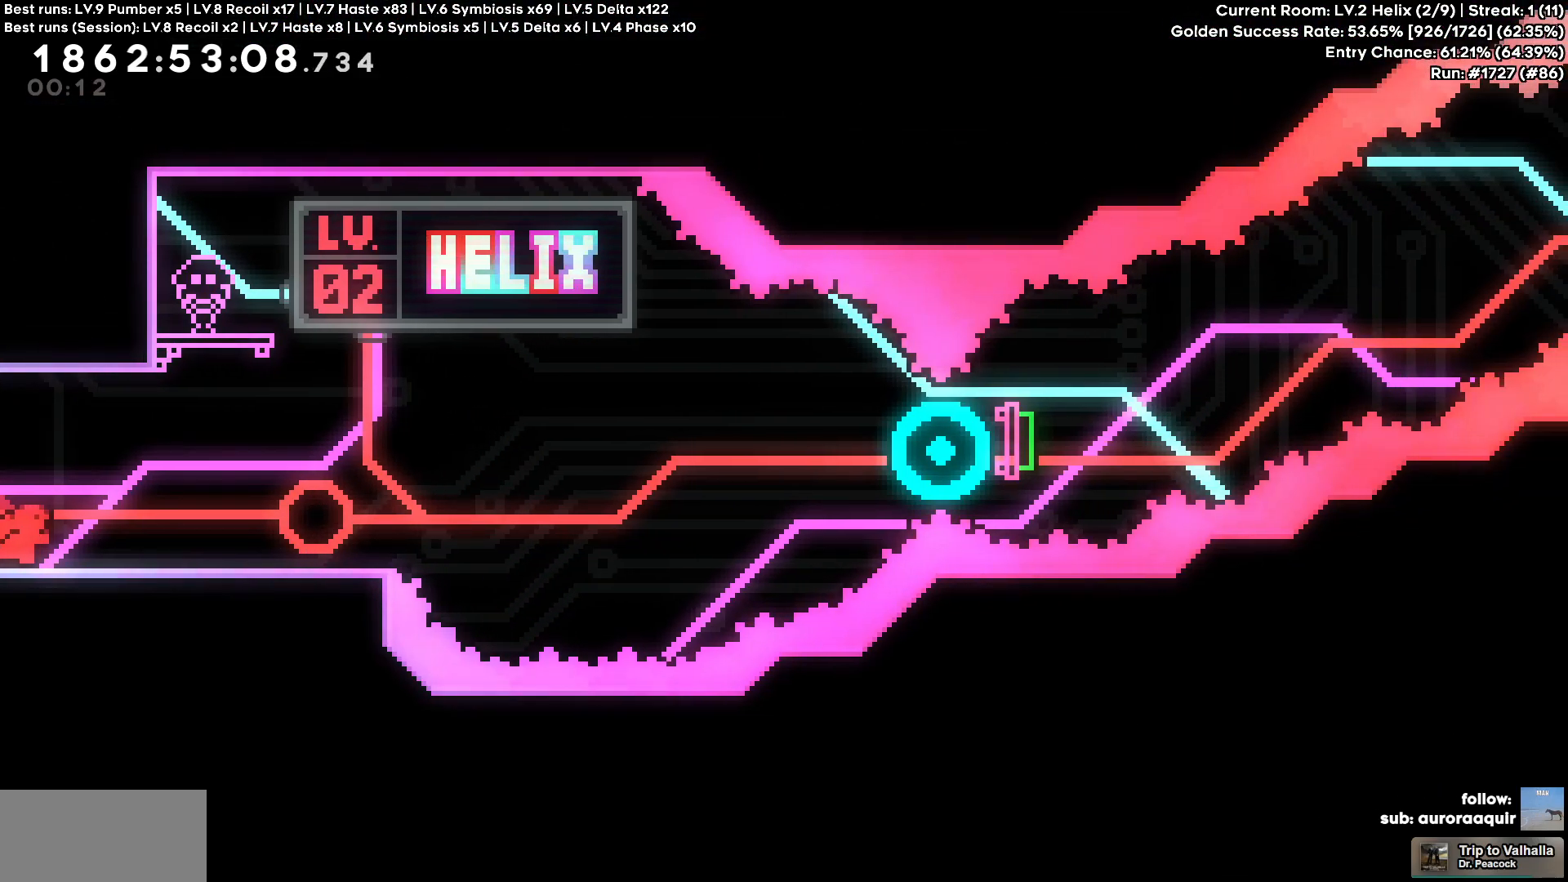
{"keys": ["w"], "events": []}
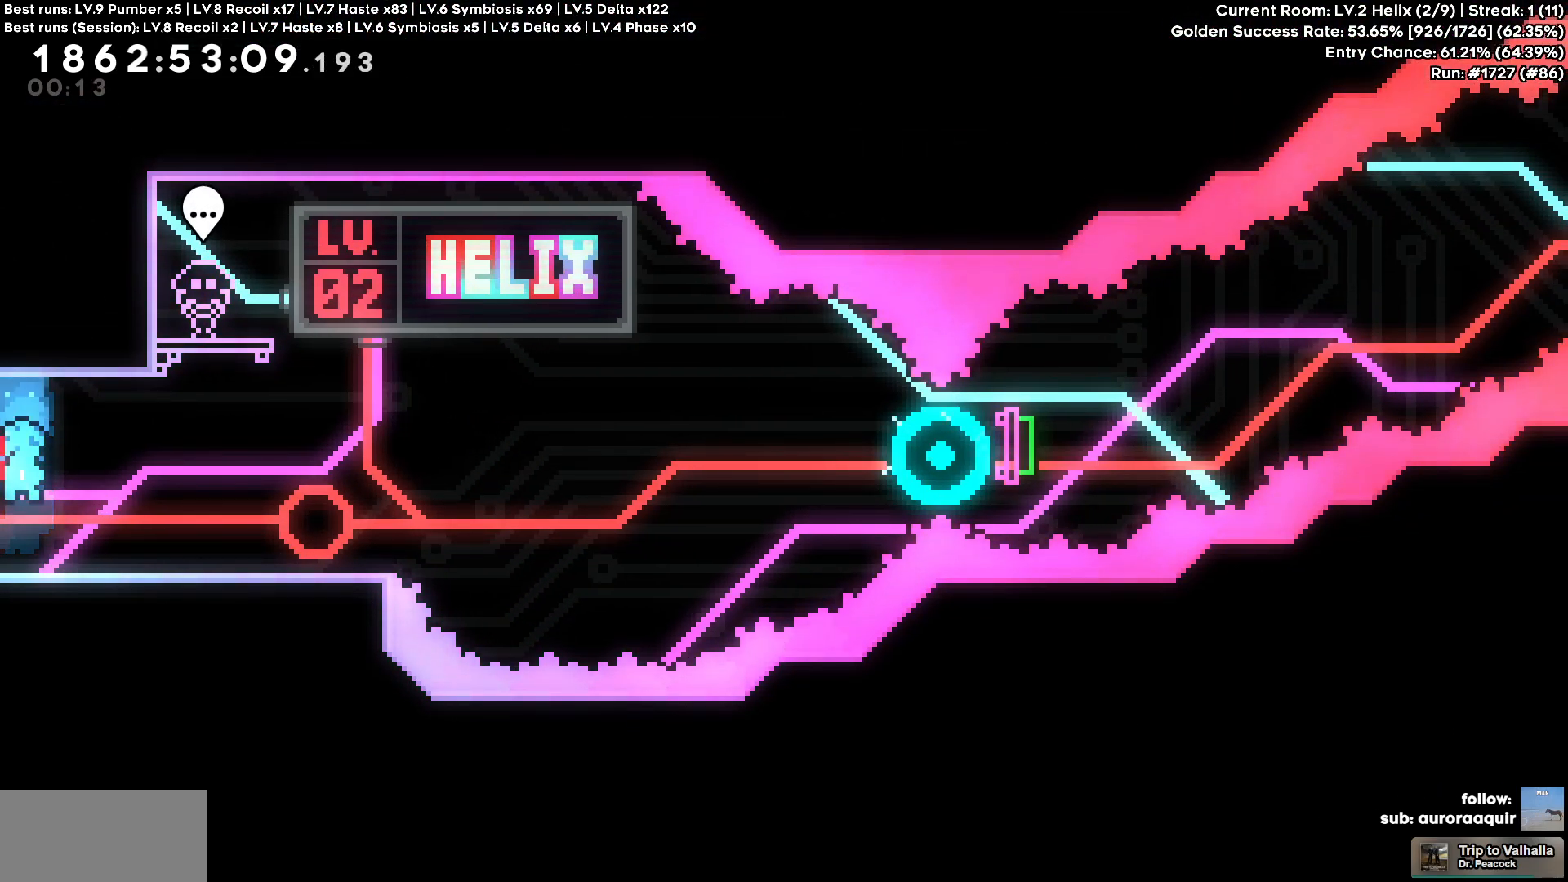
{"keys": ["w"], "events": []}
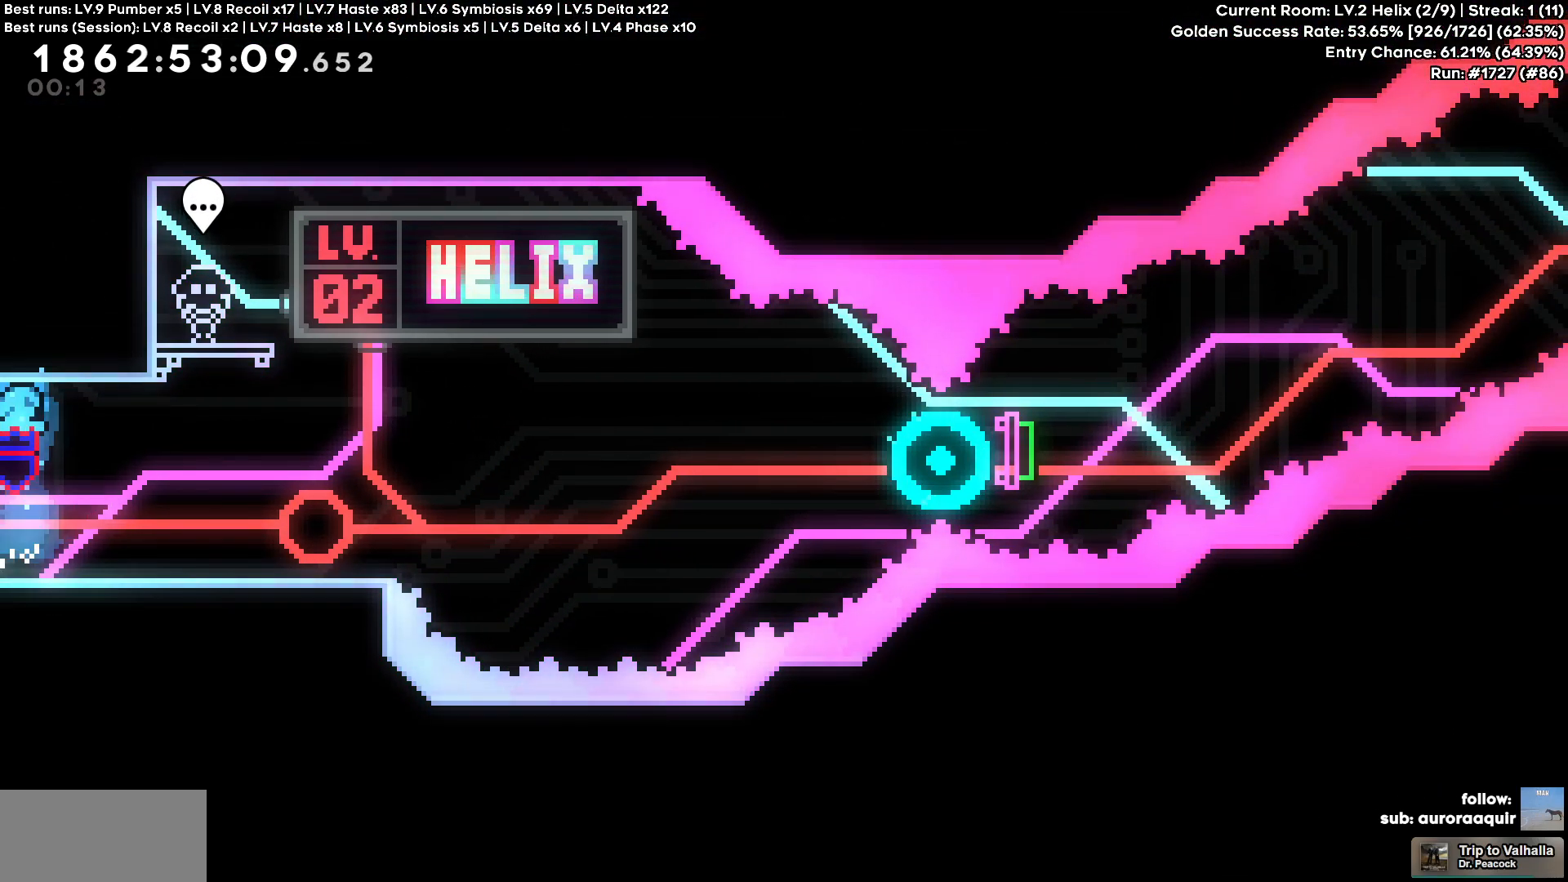
{"keys": ["d"], "events": [[433, "d", "down"], [483, "w", "up"]]}
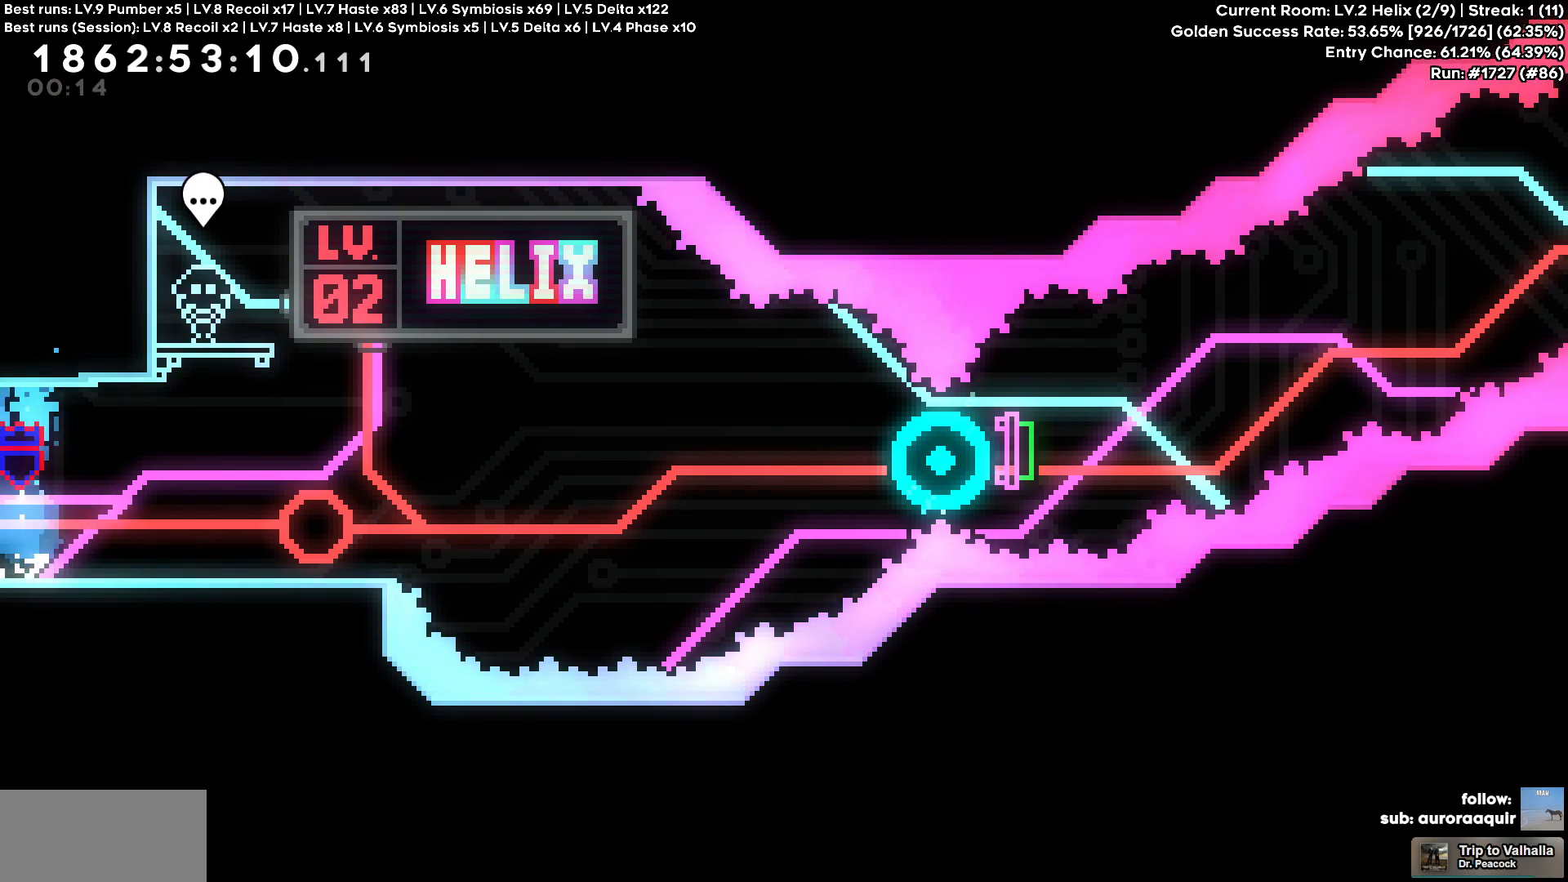
{"keys": ["d"], "events": []}
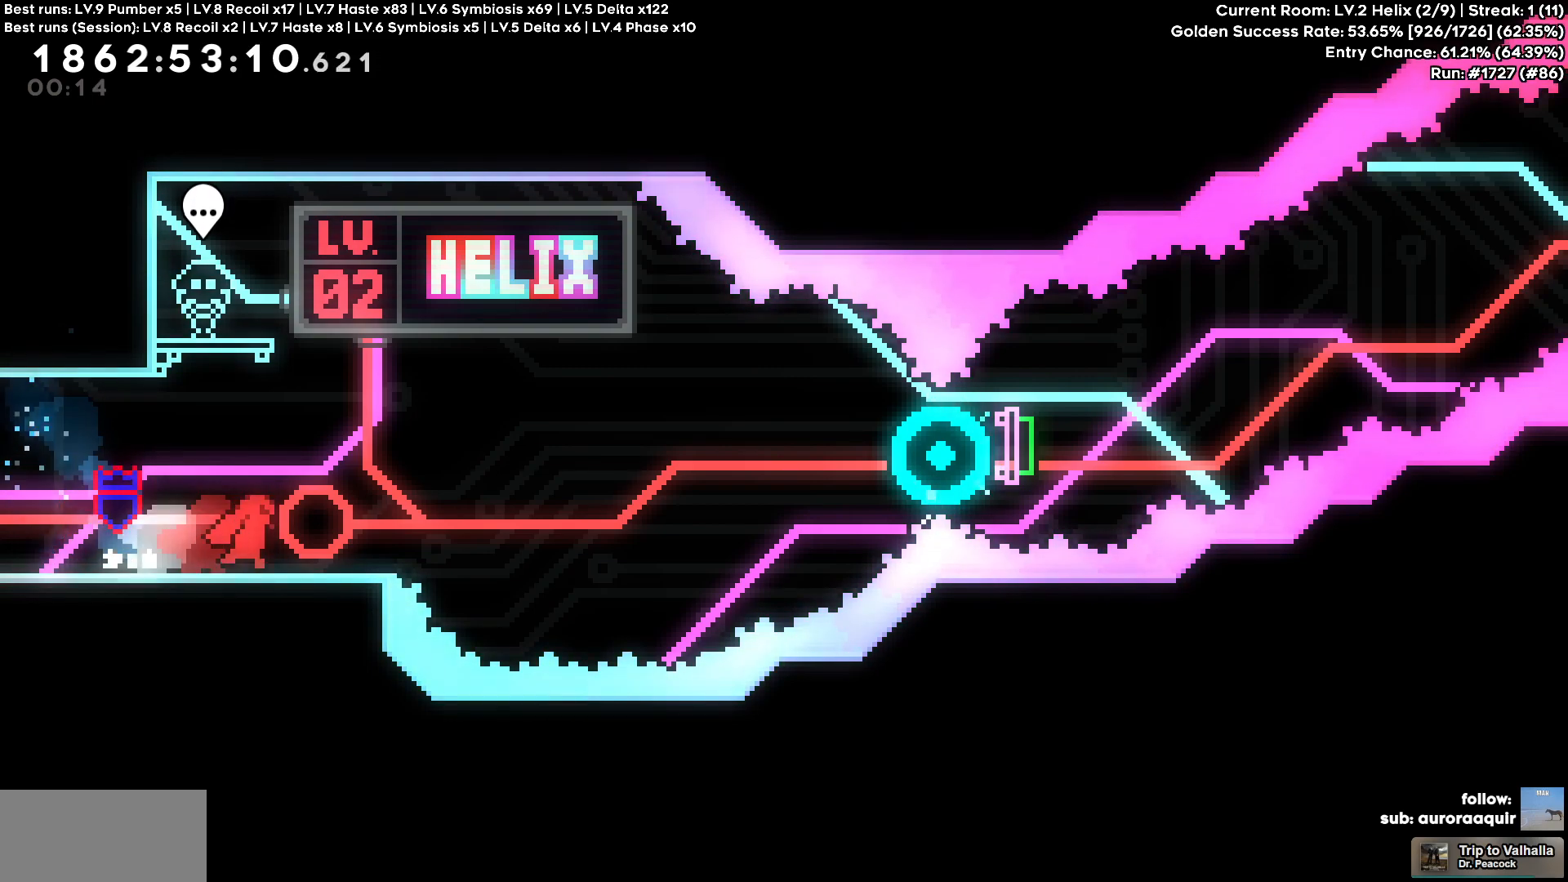
{"keys": ["d"], "events": [[183, "s", "down"], [417, "s", "up"]]}
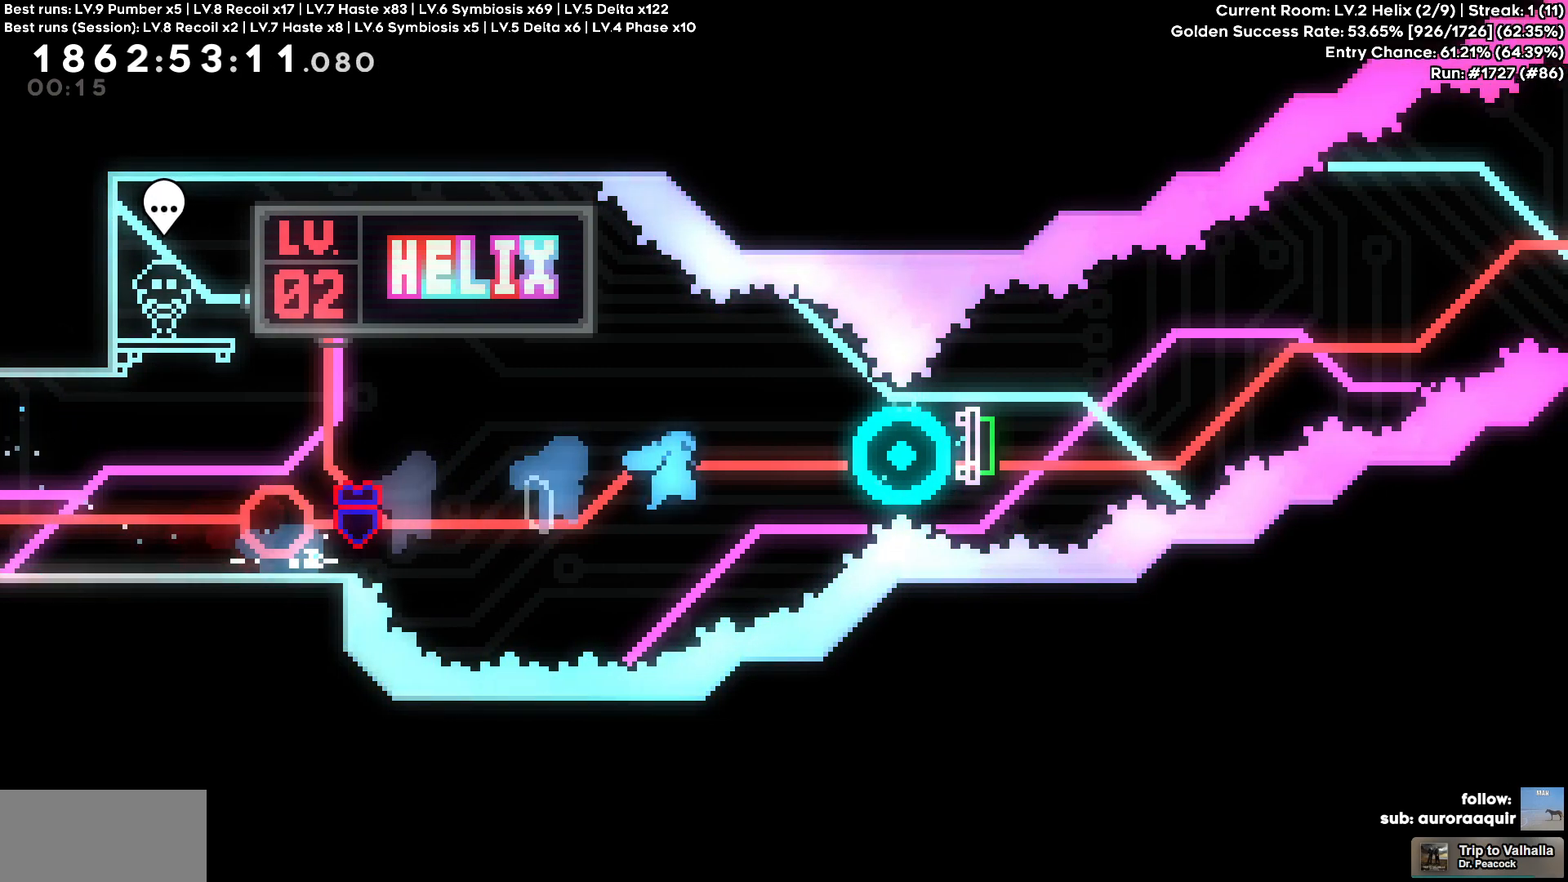
{"keys": ["d"], "events": []}
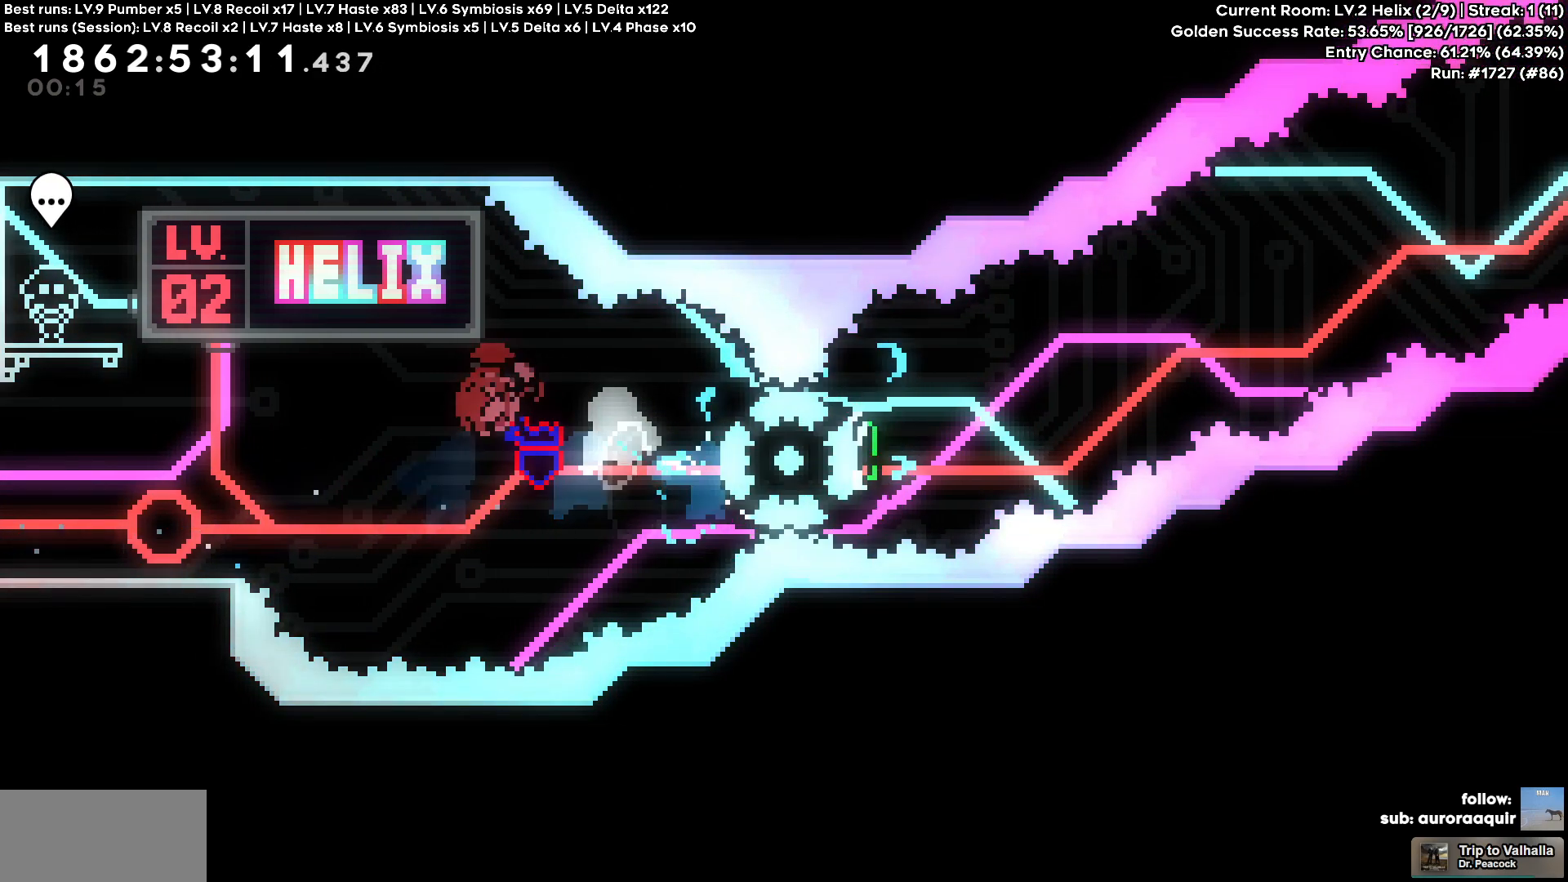
{"keys": [], "events": [[300, "d", "up"]]}
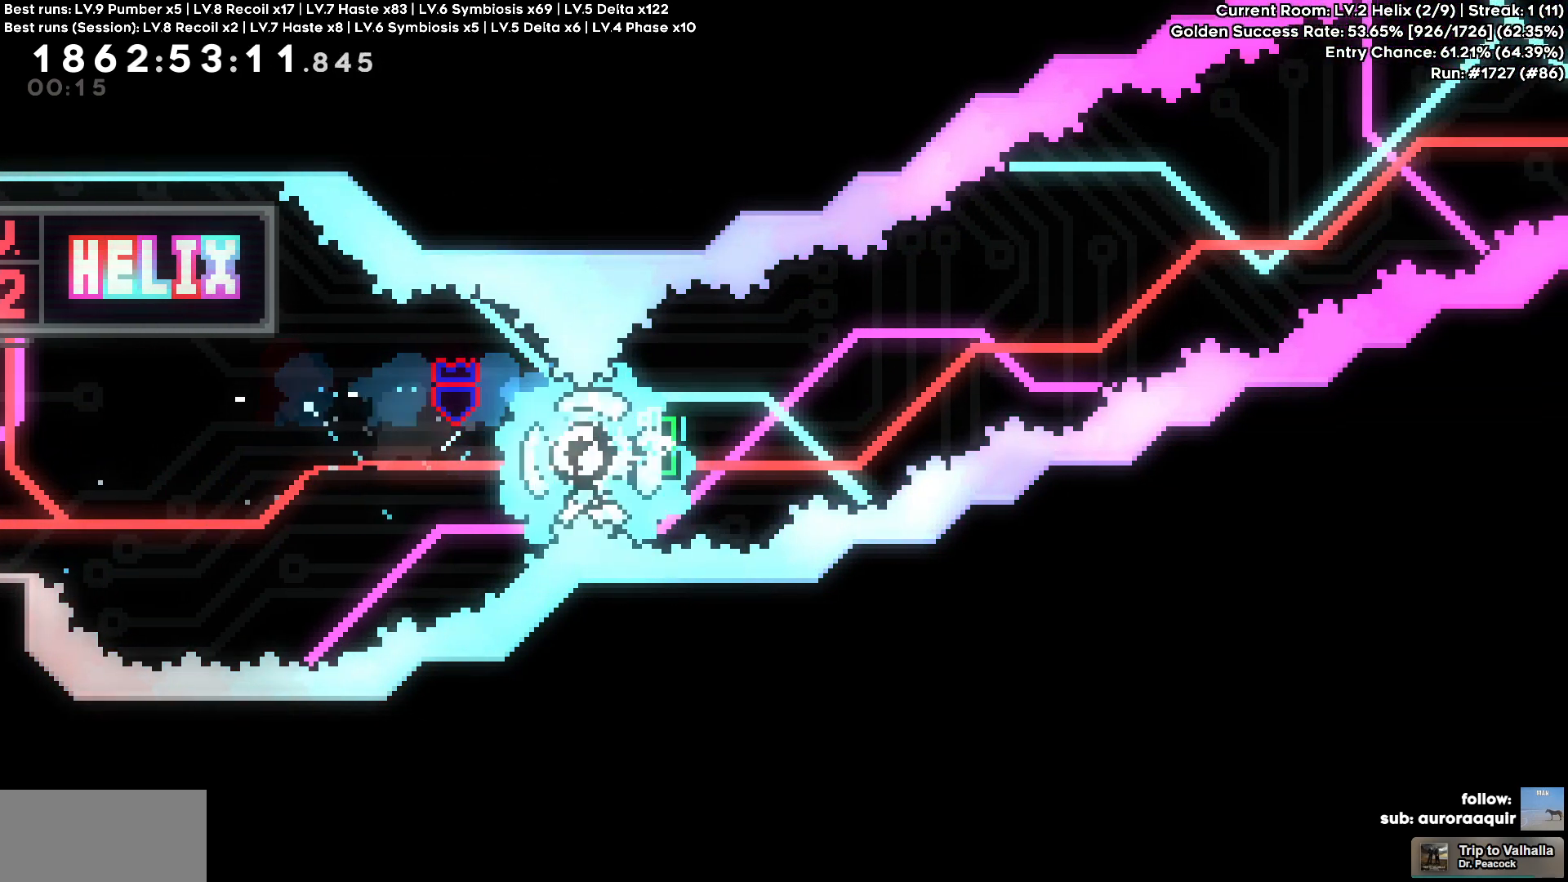
{"keys": []}
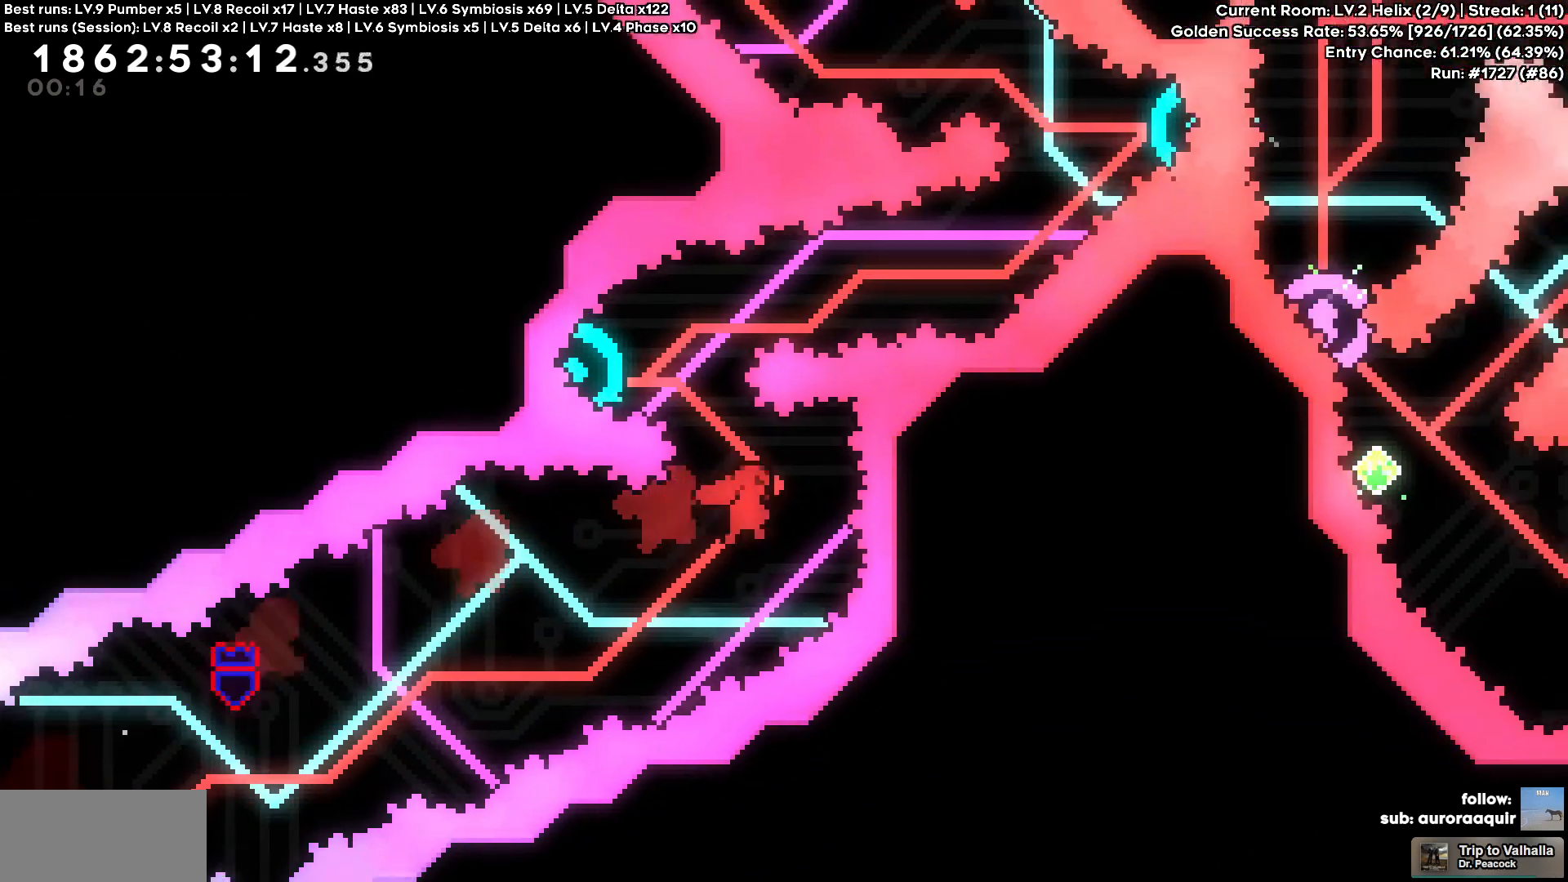
{"keys": ["a"], "events": [[67, "a", "down"], [67, "w", "down"], [250, "w", "up"]]}
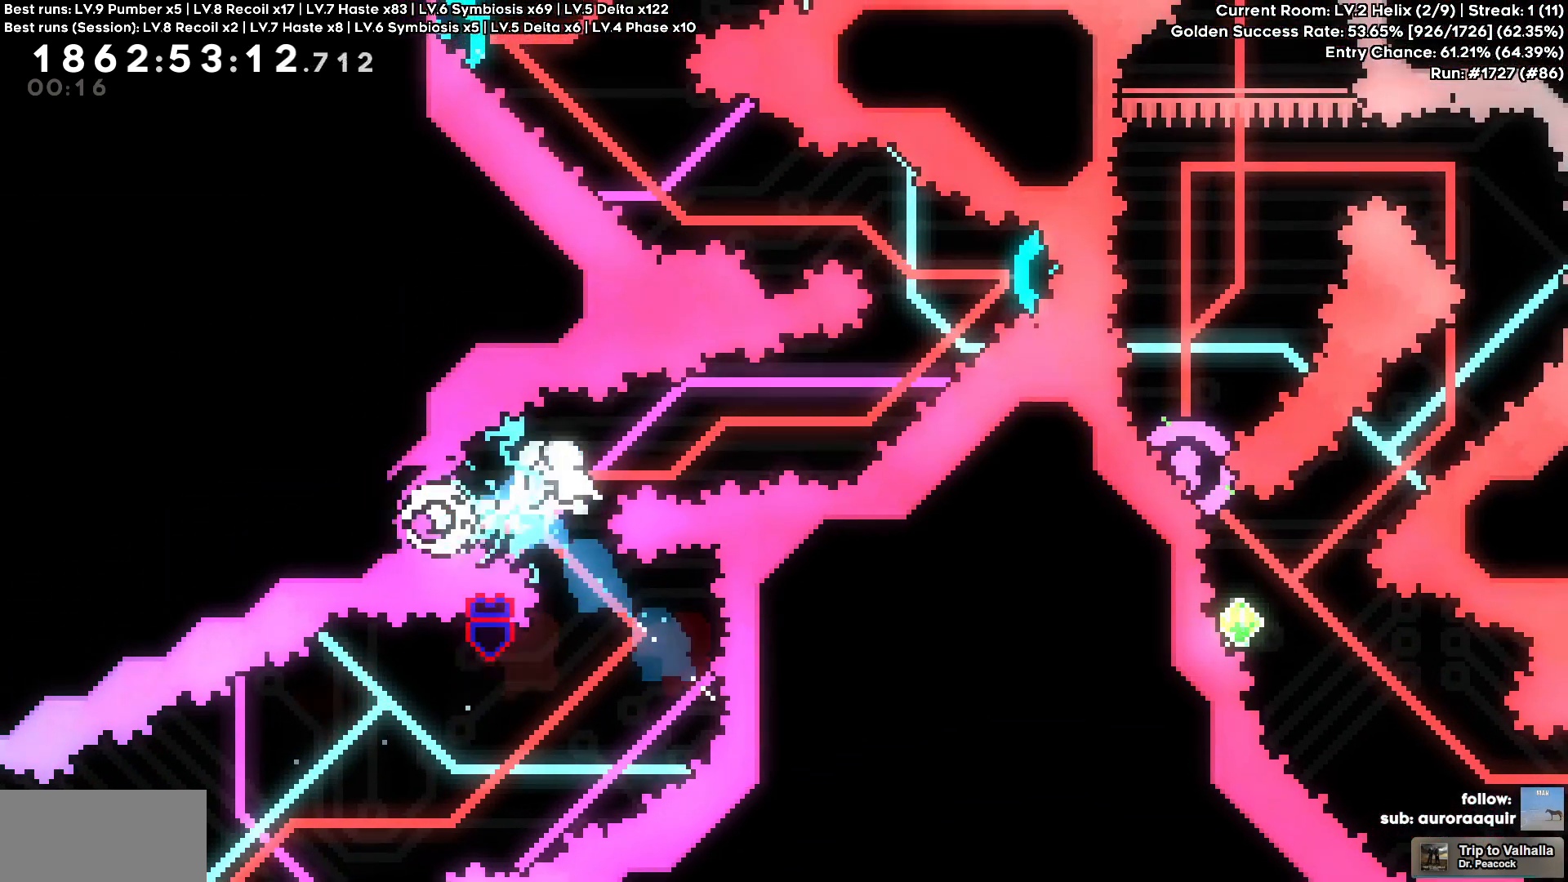
{"keys": ["d"], "events": [[17, "a", "up"], [167, "d", "down"], [217, "w", "down"], [400, "w", "up"]]}
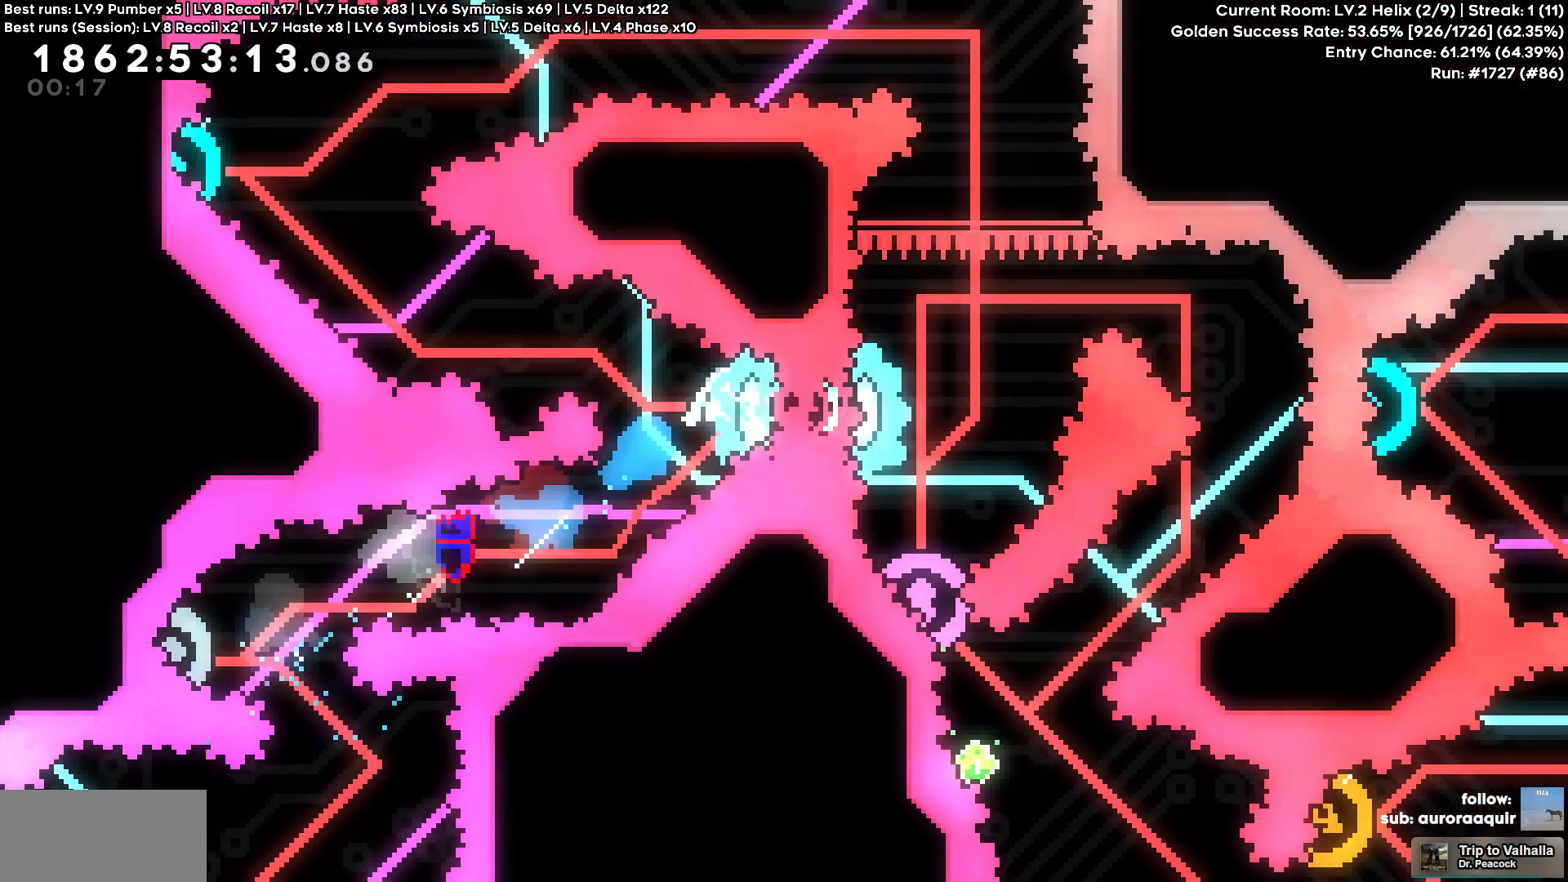
{"keys": ["d"]}
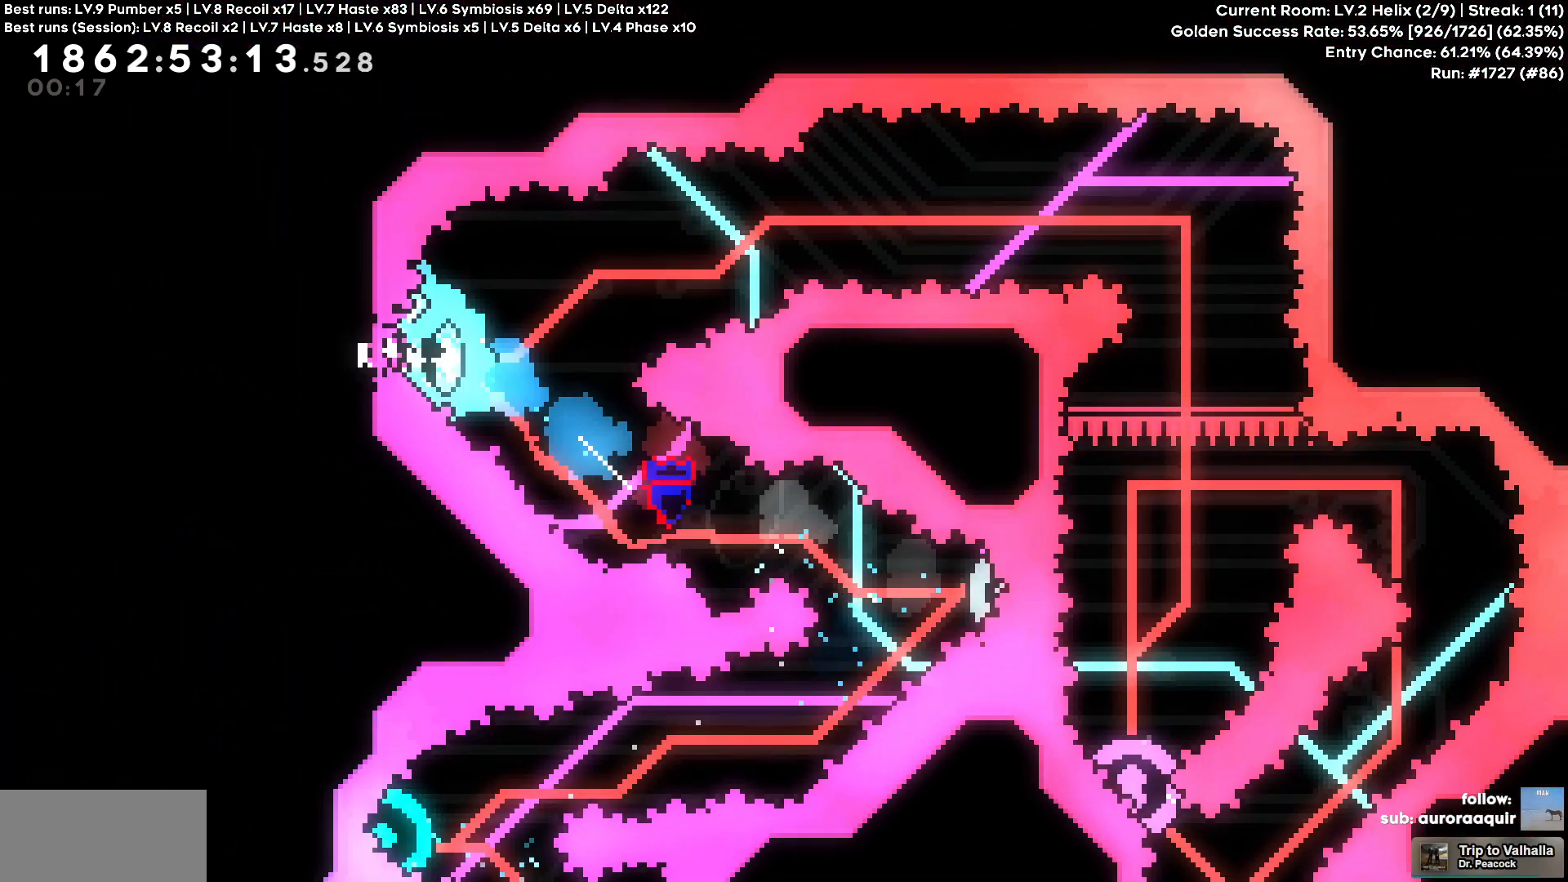
{"keys": ["d"], "events": []}
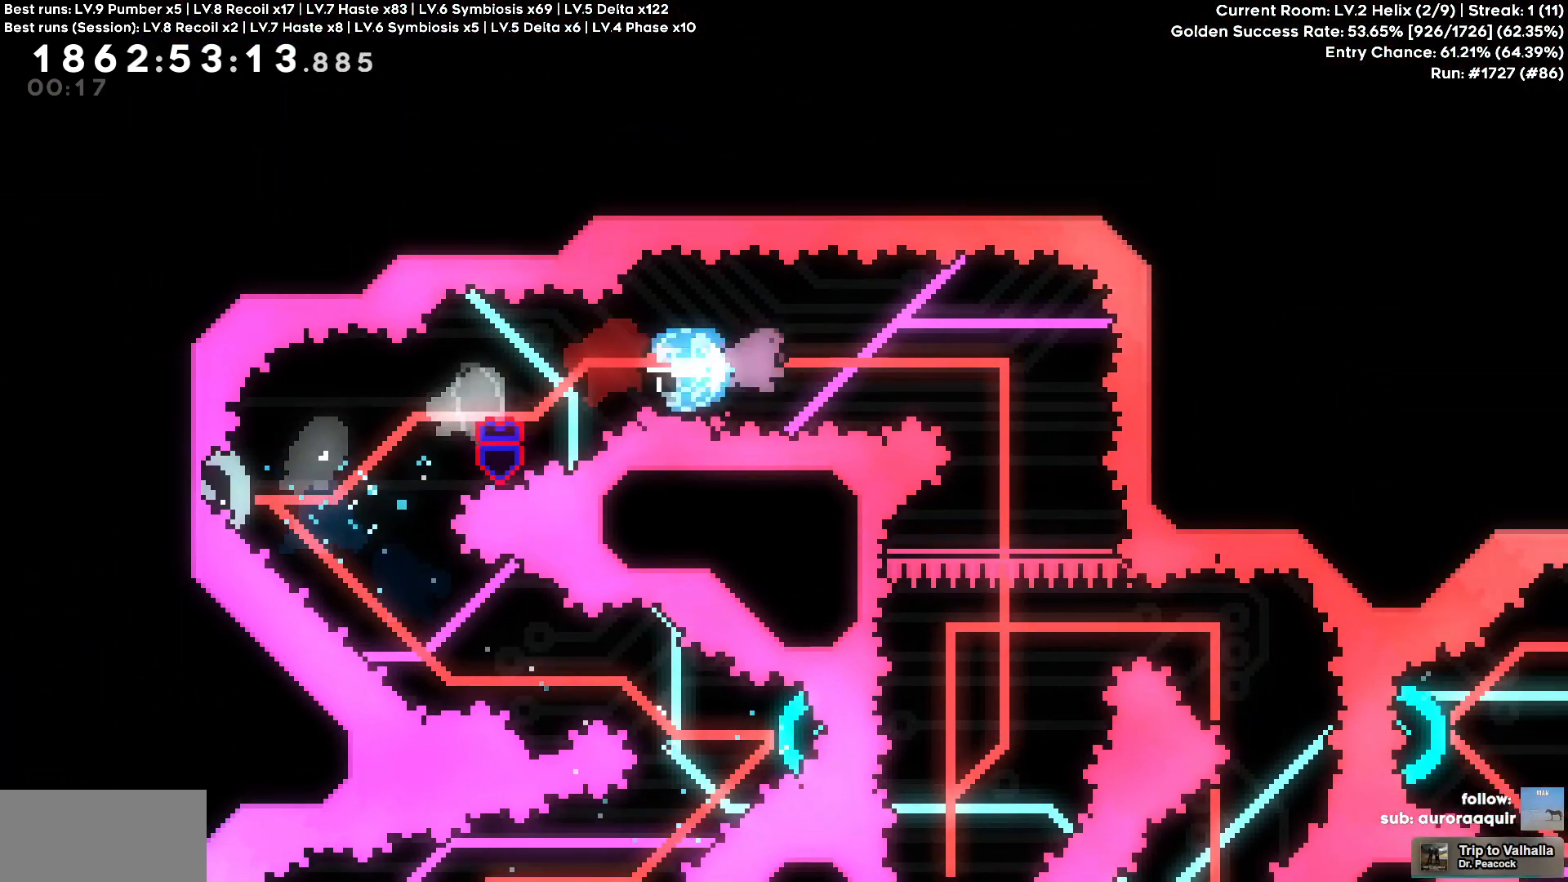
{"keys": ["a"]}